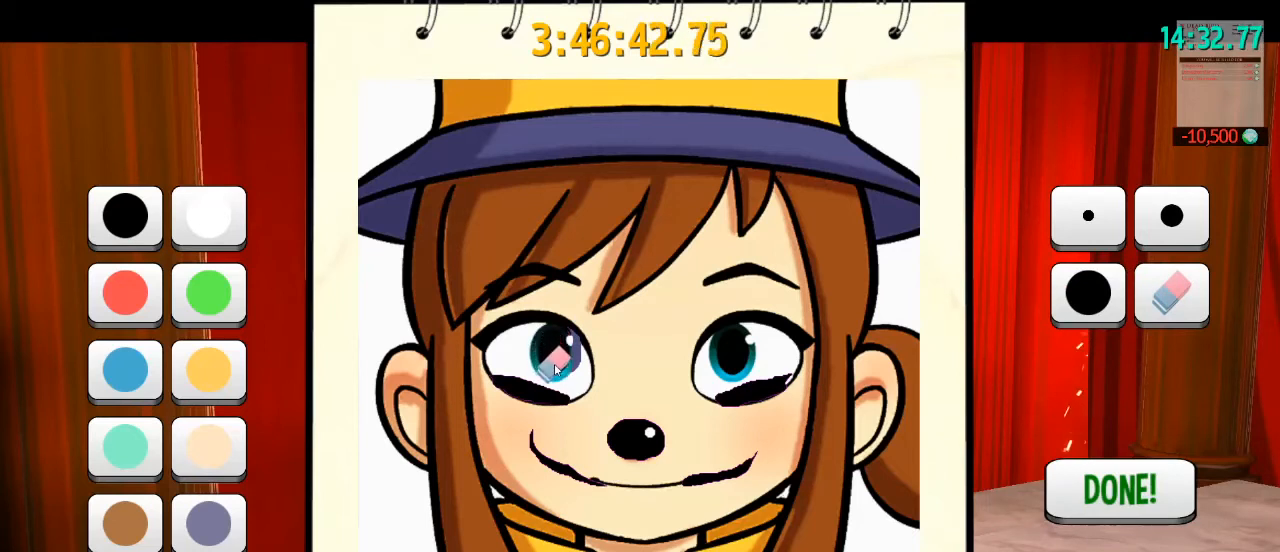
Gameplay with keyboard and mouse; each line is a JSON object with the keys and mouse buttons held at the frame after it. "events" lists presses ("down") and releases ("up") of "a", "alt", "b", "c", "ctrl", "d", "e", "f", "g", "q", "r", "s", "shift", "space", "t", "v", "w", "x", "z", "mouse_left", "mouse_wheel" and "mouse_right" between this image and that frame as [ms after this image, input, new state], when the widget could be followed in between. "mouse_left", "mouse_wheel", "mouse_right" = the "left", "wheel", "right" buttons of the "mouse" list. No other keys are recorded. "wheel" means that the mouse wheel is clicked or scrolled. Mouse movement is not recorded. Not read: mouse_mb4 mouse_mb5.
{"keys": [], "mouse": ["left"], "events": []}
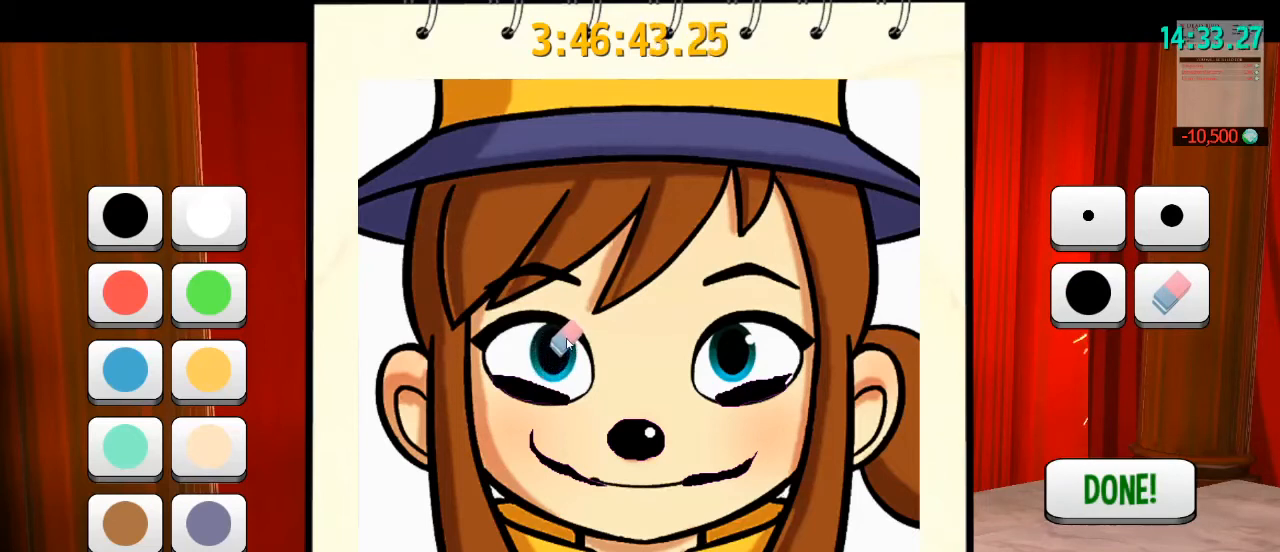
{"keys": [], "mouse": [], "events": [[467, "mouse_left", "up"]]}
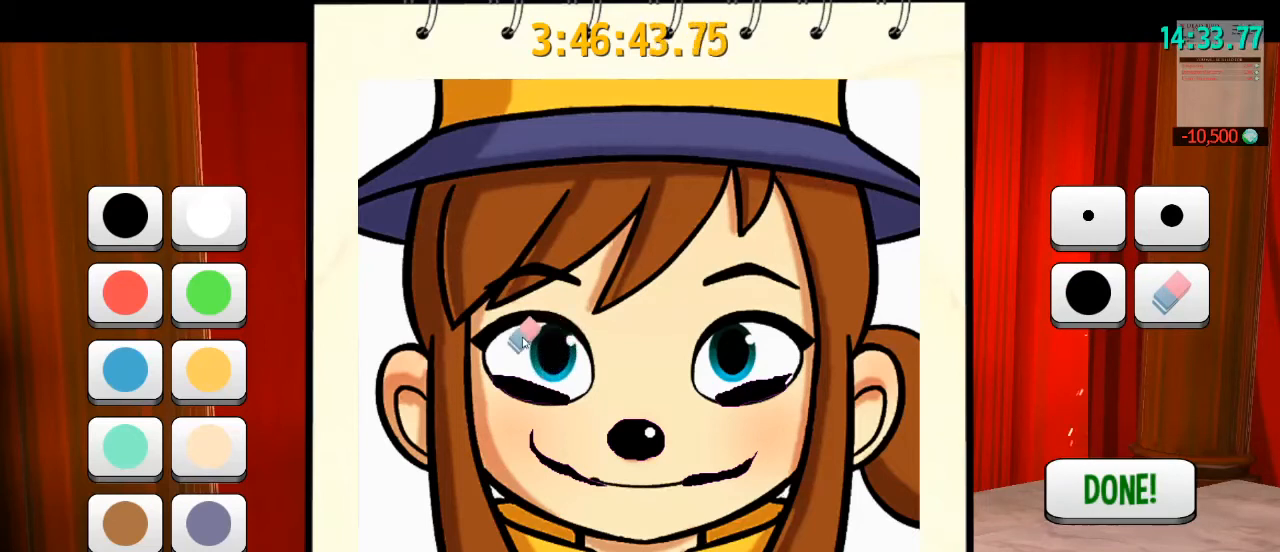
{"keys": [], "mouse": [], "events": []}
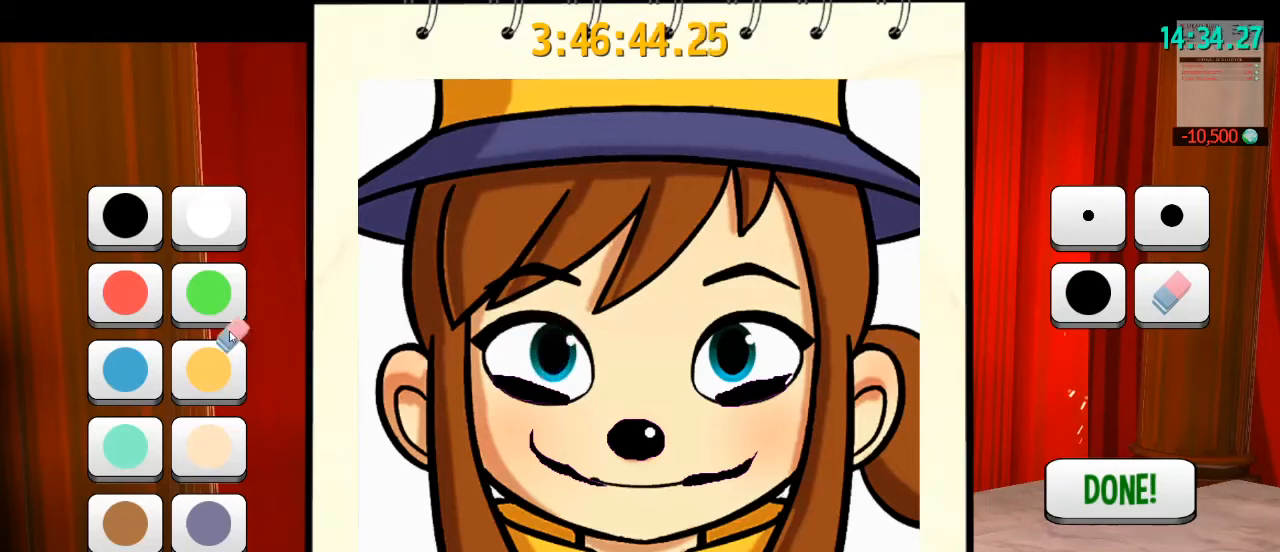
{"keys": [], "mouse": [], "events": []}
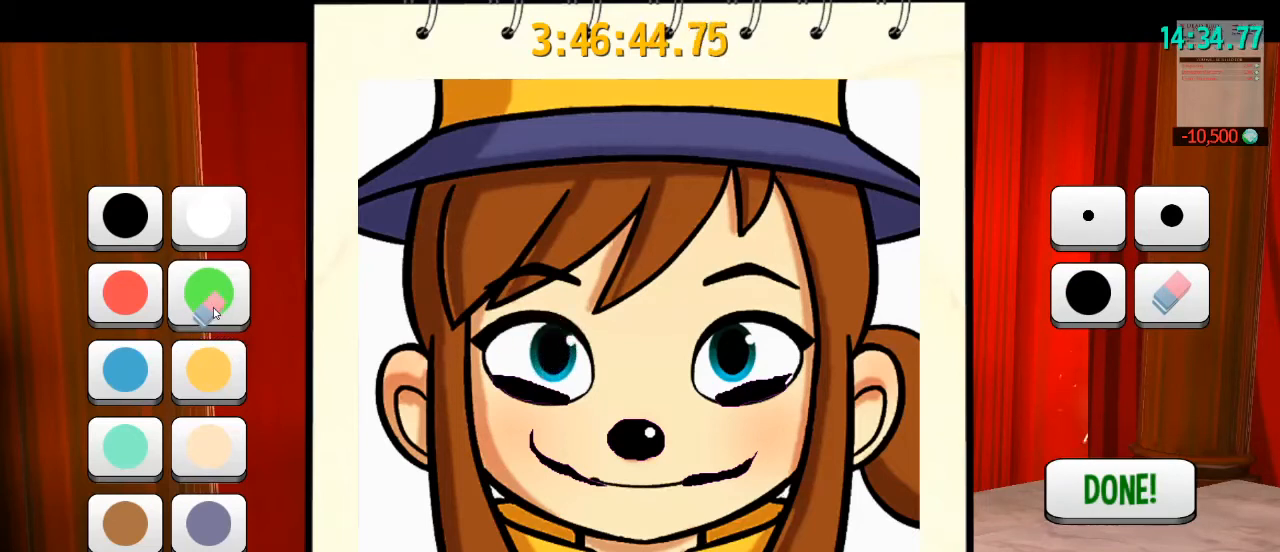
{"keys": [], "mouse": [], "events": [[267, "mouse_left", "down"], [400, "mouse_left", "up"]]}
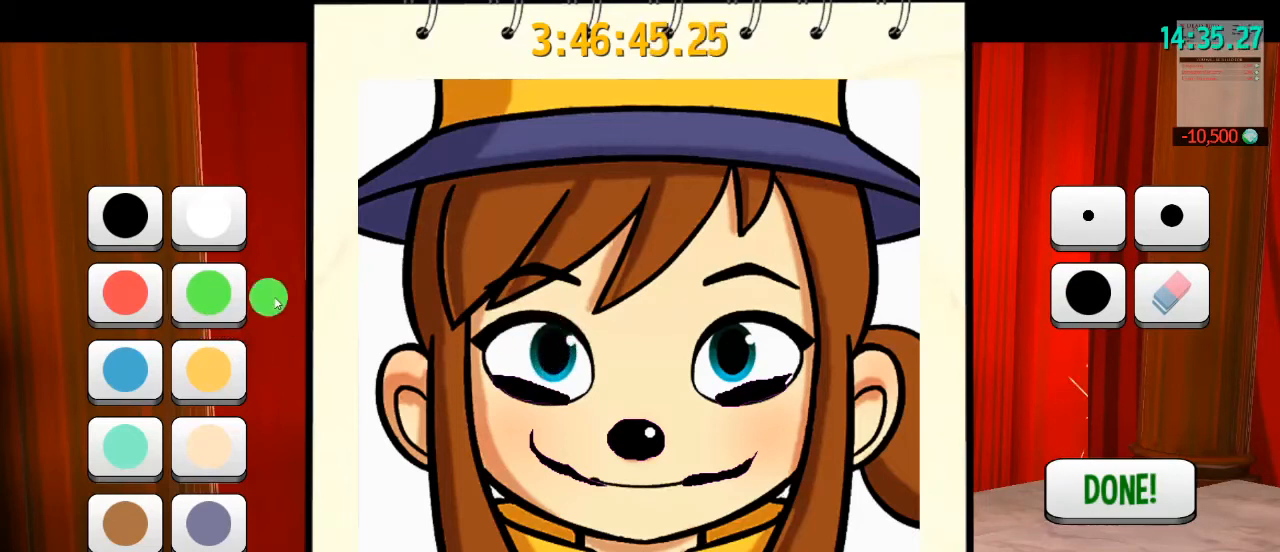
{"keys": [], "mouse": [], "events": []}
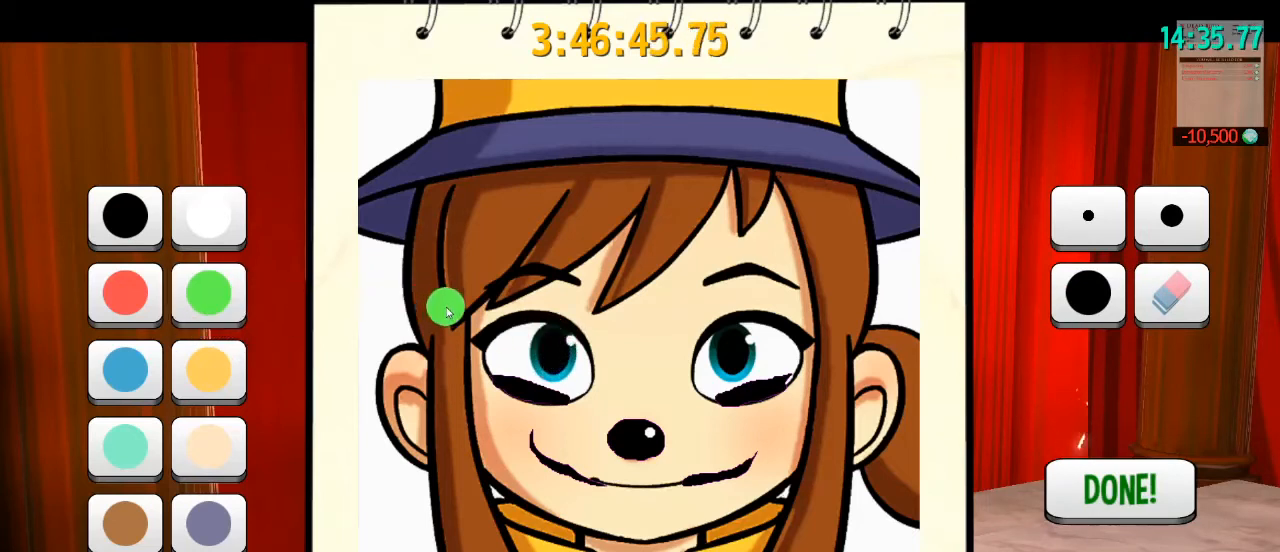
{"keys": [], "mouse": [], "events": []}
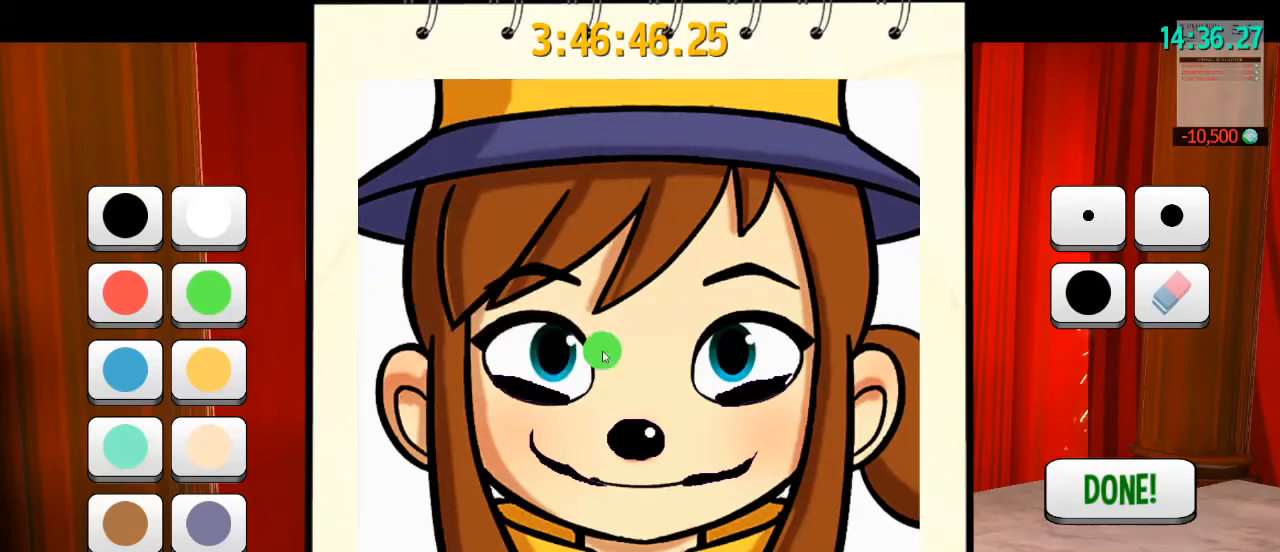
{"keys": [], "mouse": [], "events": []}
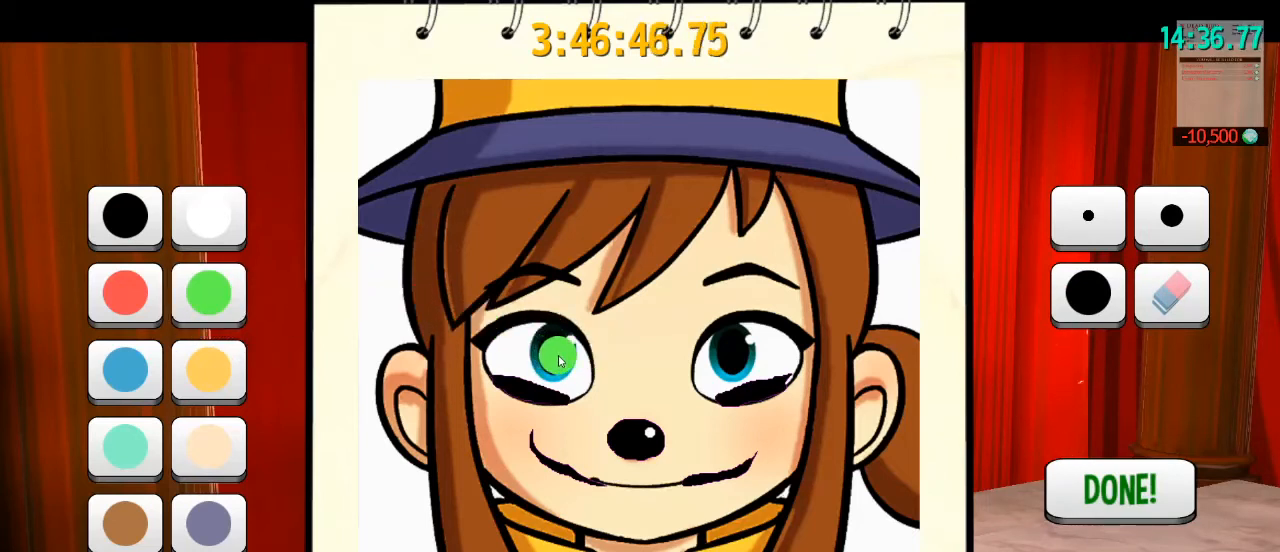
{"keys": [], "mouse": [], "events": []}
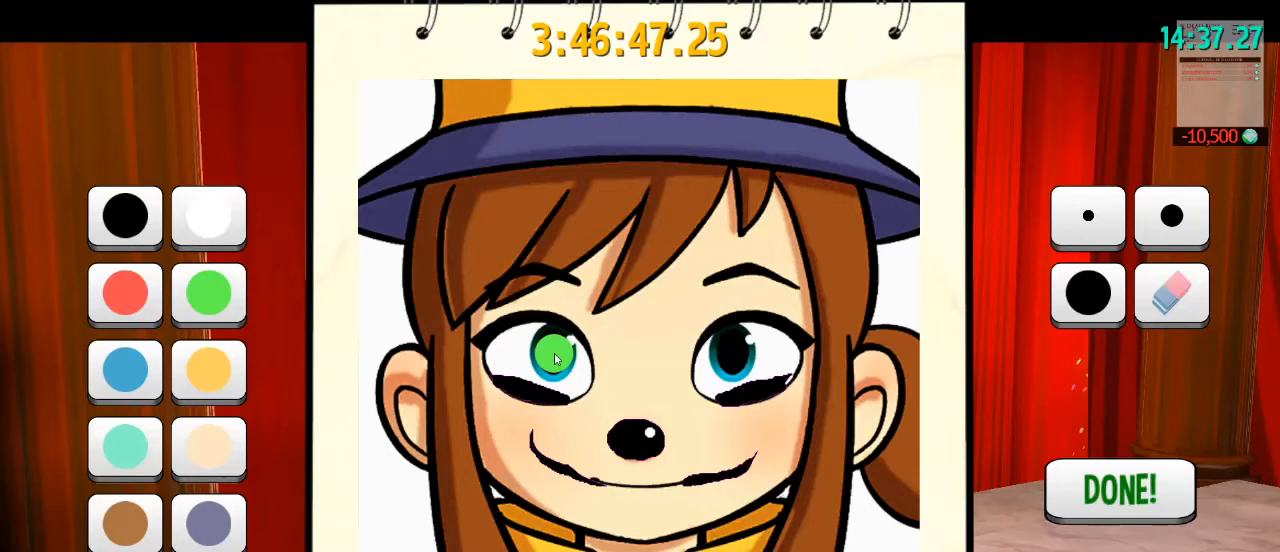
{"keys": [], "mouse": ["left"], "events": [[500, "mouse_left", "down"]]}
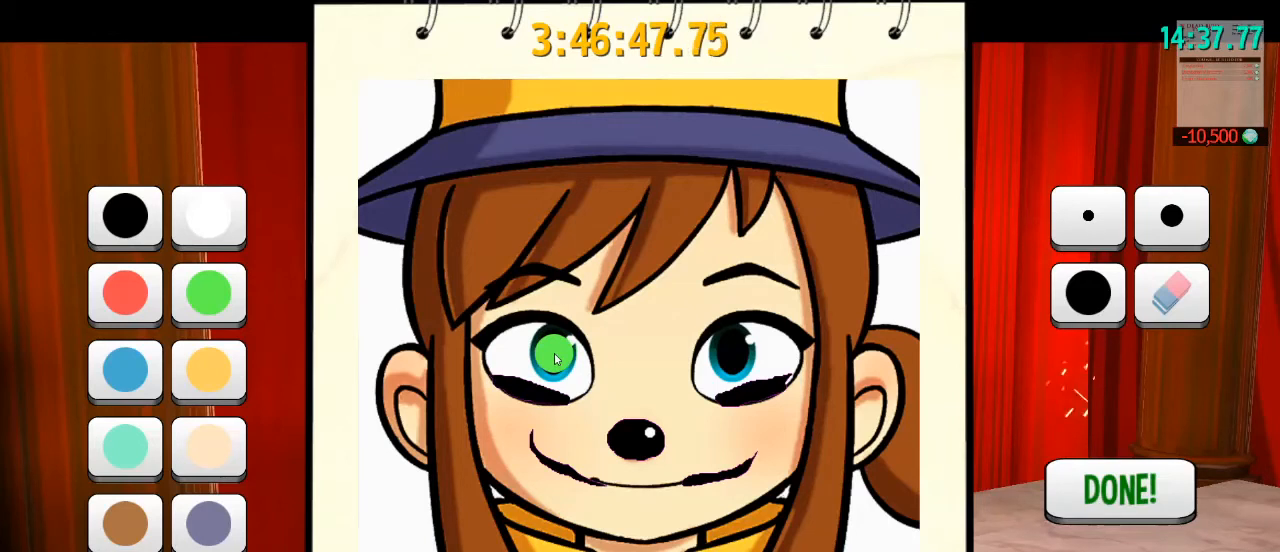
{"keys": [], "mouse": [], "events": [[500, "mouse_left", "up"]]}
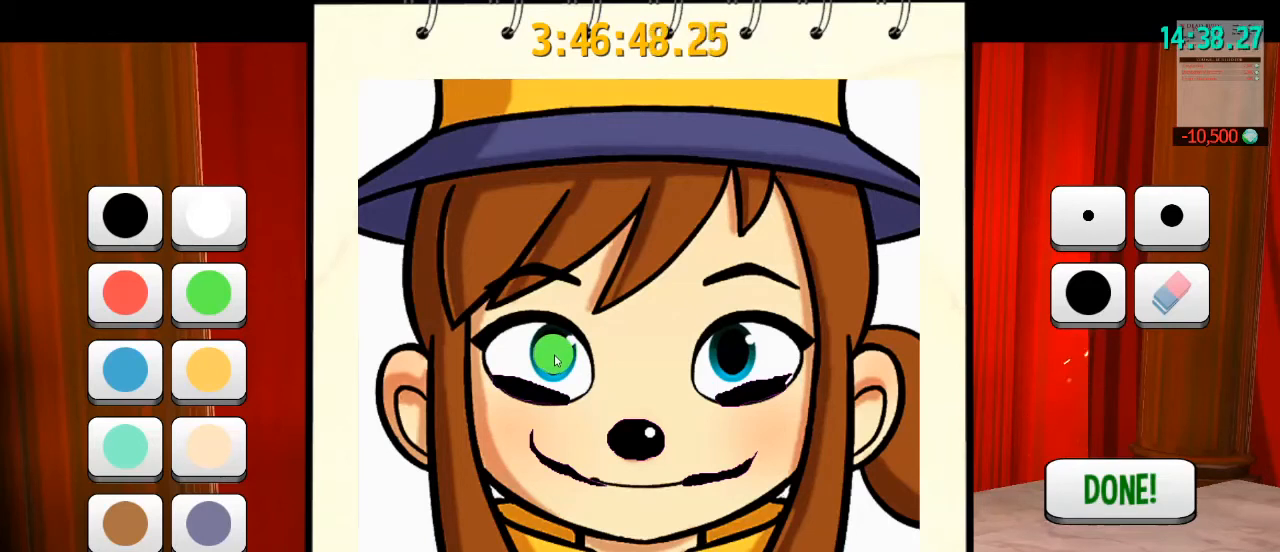
{"keys": [], "mouse": [], "events": []}
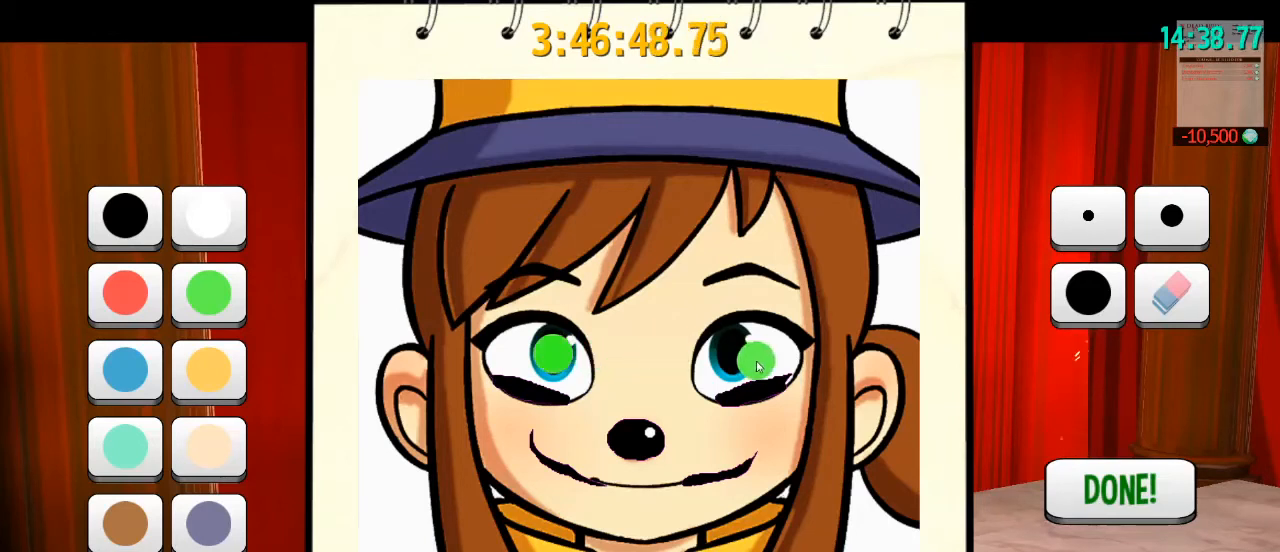
{"keys": [], "mouse": [], "events": []}
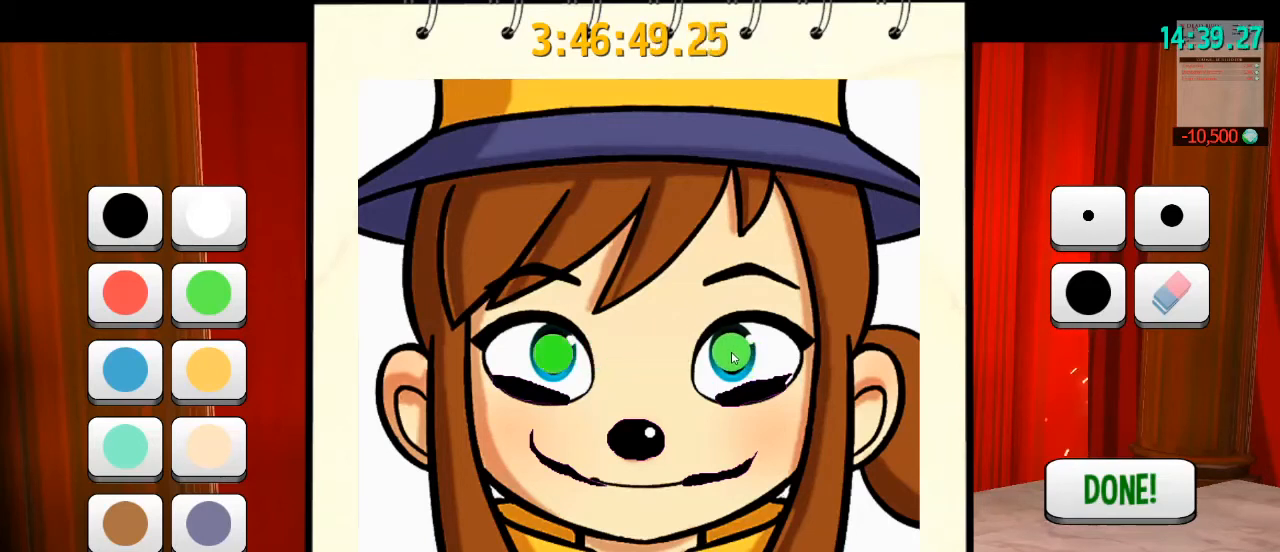
{"keys": [], "mouse": ["left"], "events": [[233, "mouse_left", "down"]]}
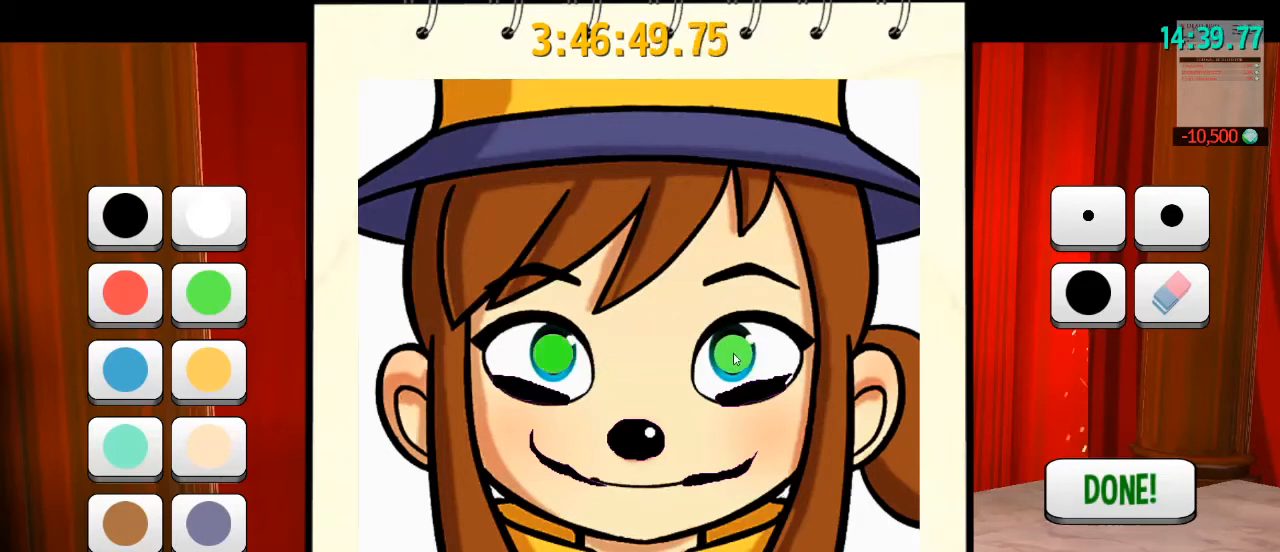
{"keys": [], "mouse": [], "events": [[400, "mouse_left", "up"]]}
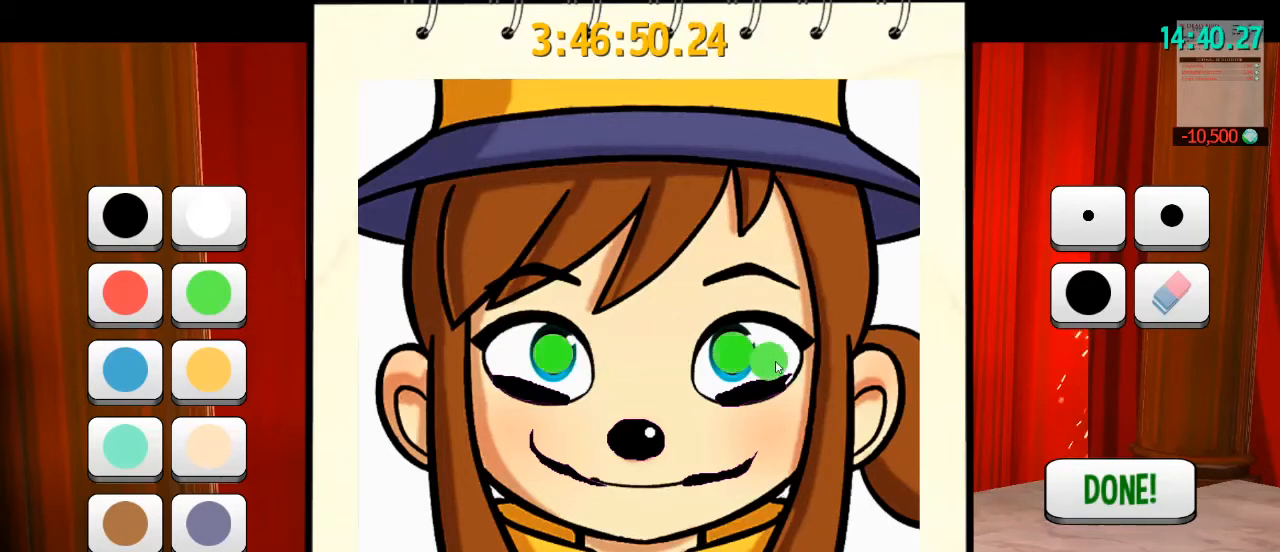
{"keys": [], "mouse": [], "events": []}
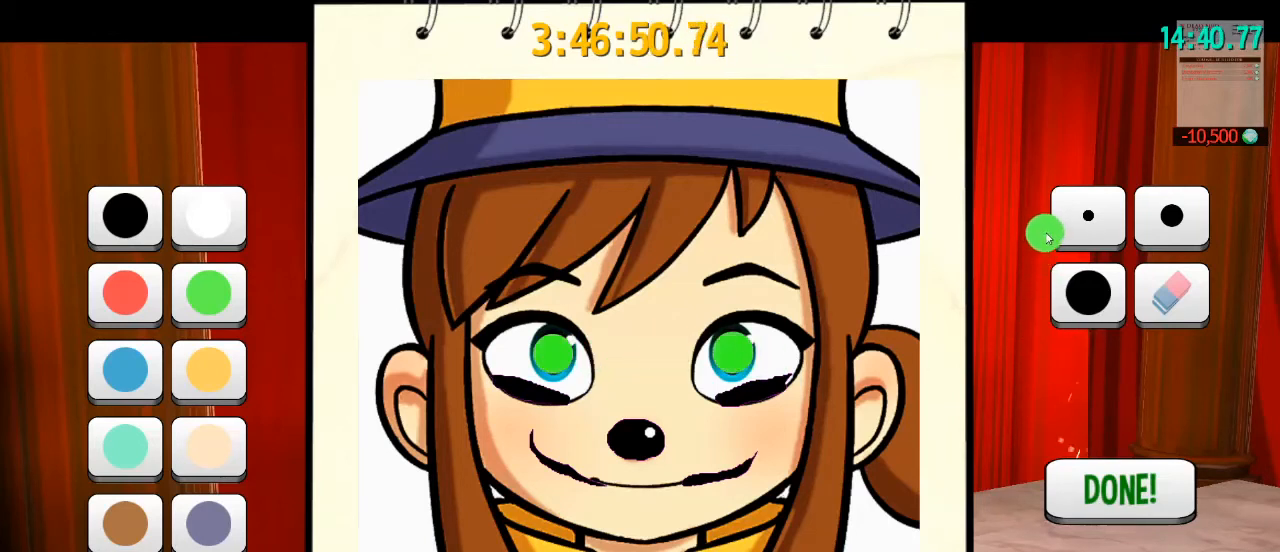
{"keys": [], "mouse": [], "events": [[367, "mouse_left", "down"], [467, "mouse_left", "up"]]}
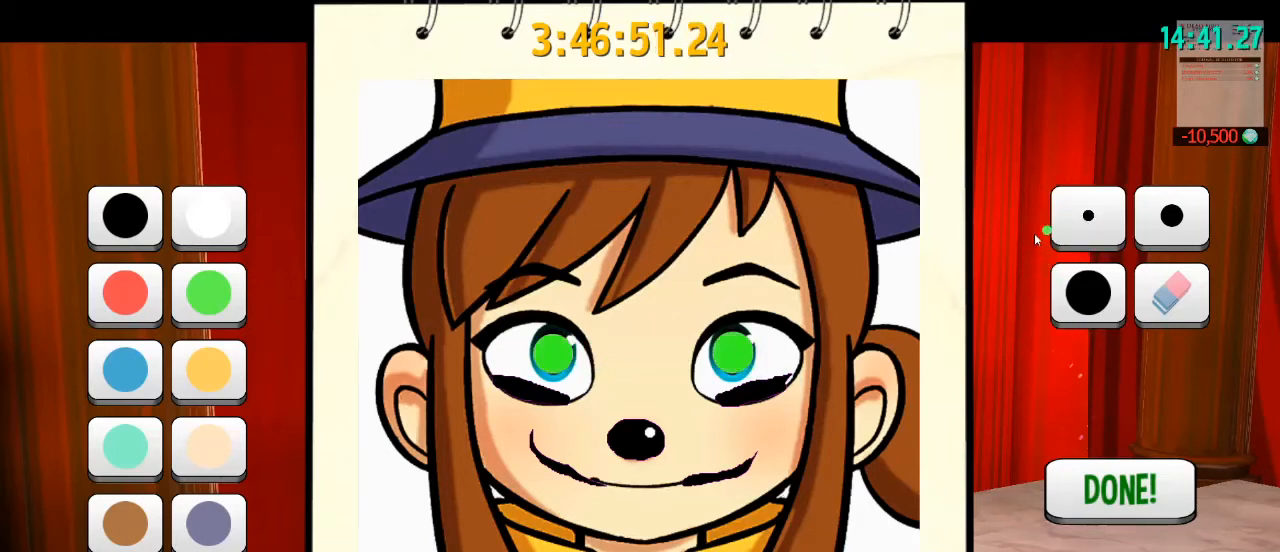
{"keys": [], "mouse": [], "events": []}
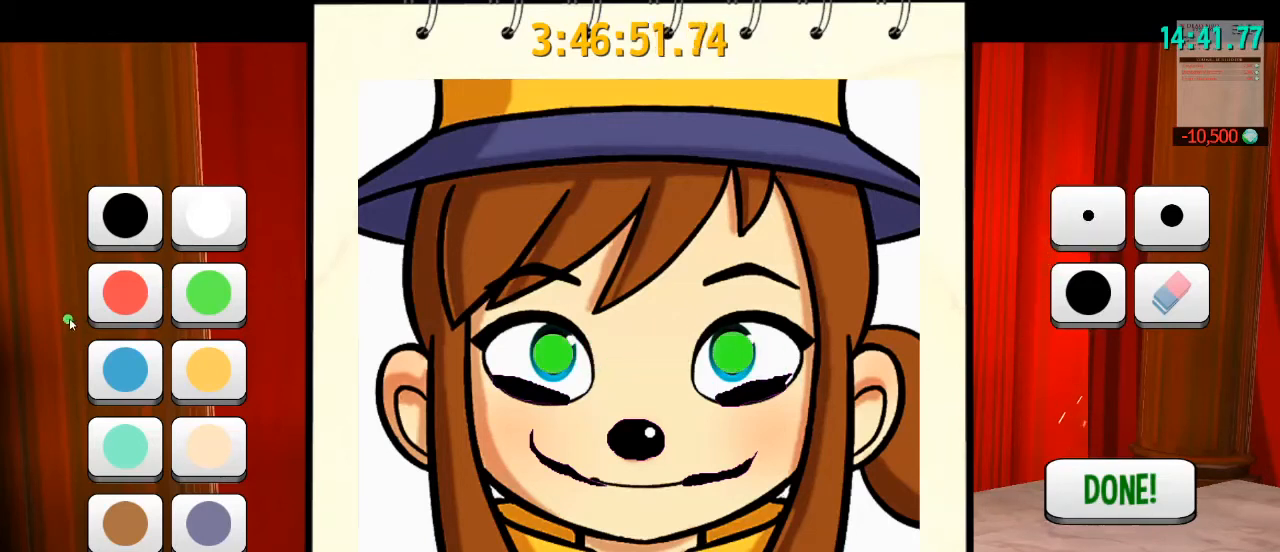
{"keys": [], "mouse": [], "events": [[400, "mouse_left", "down"], [467, "mouse_left", "up"]]}
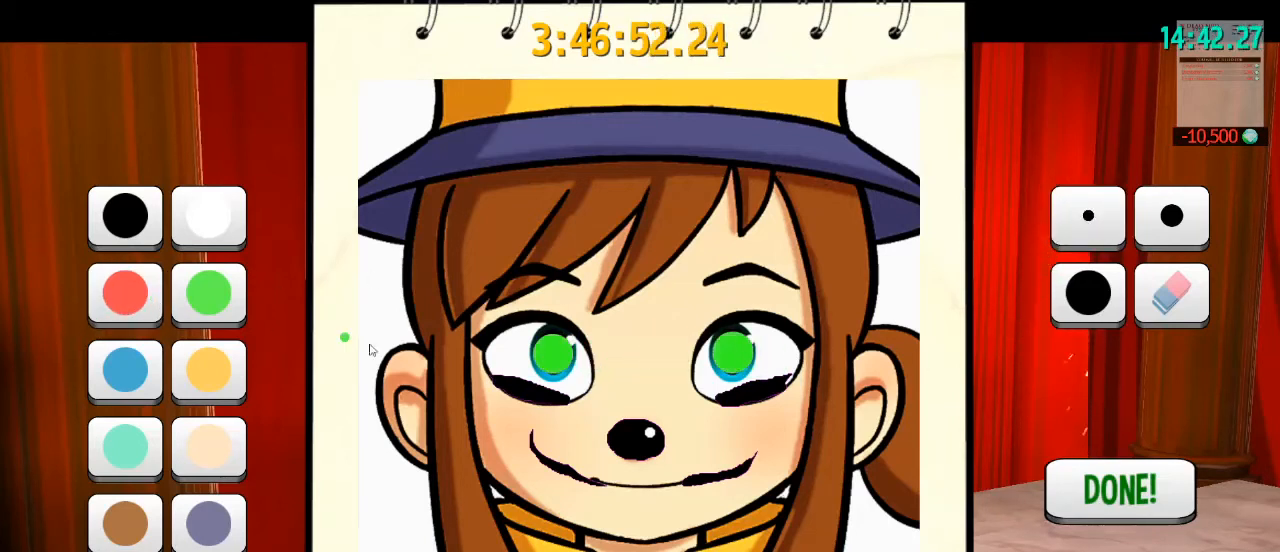
{"keys": [], "mouse": [], "events": []}
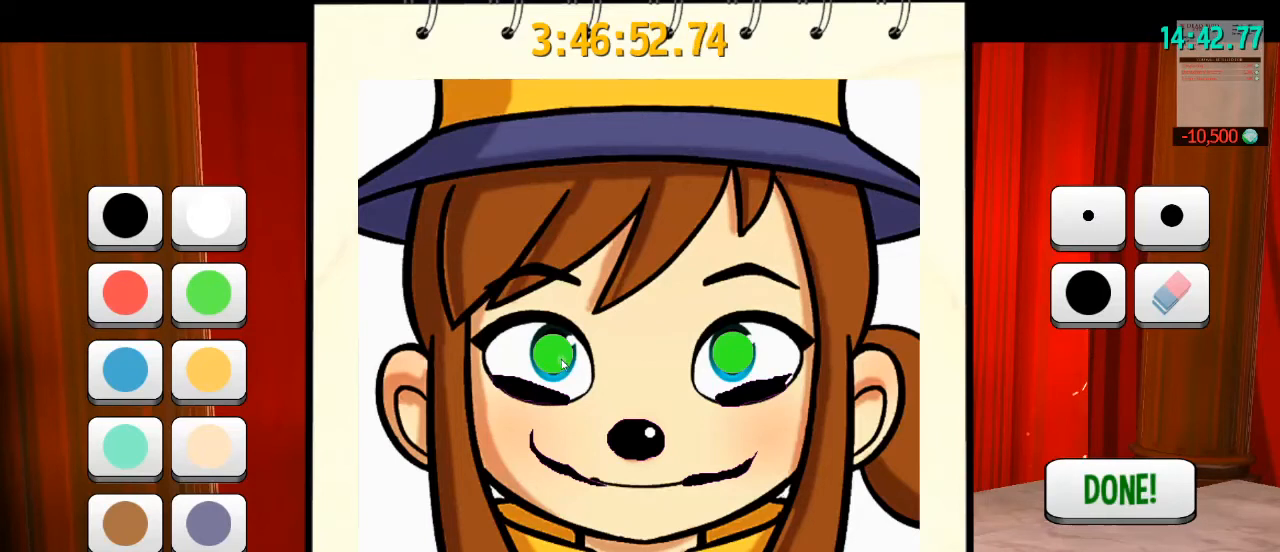
{"keys": [], "mouse": [], "events": []}
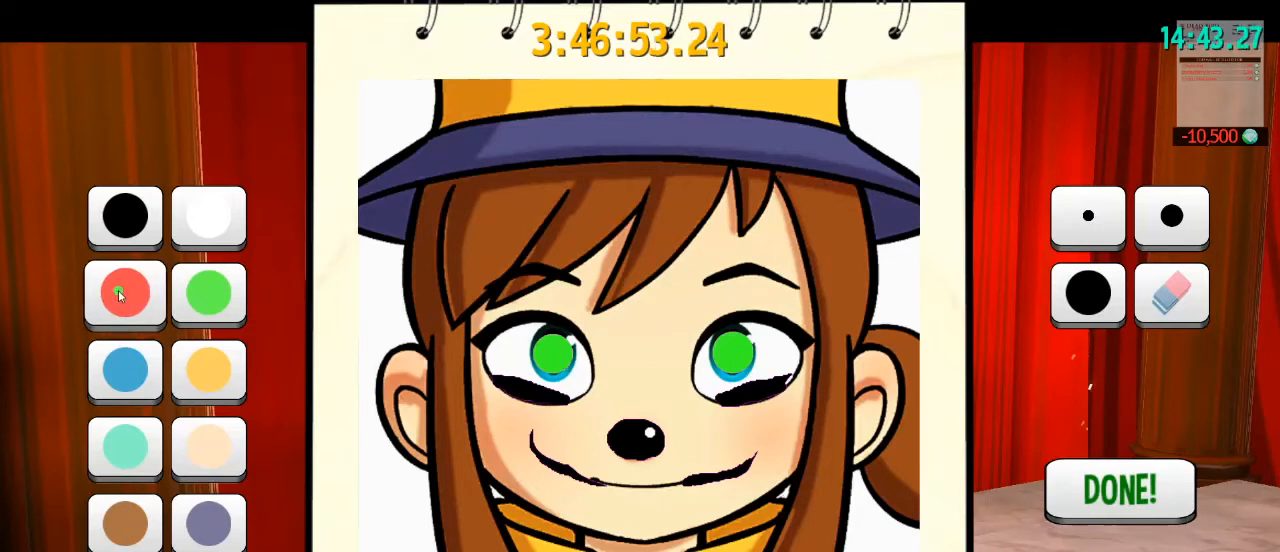
{"keys": [], "mouse": [], "events": [[167, "mouse_left", "down"], [200, "mouse_left", "up"]]}
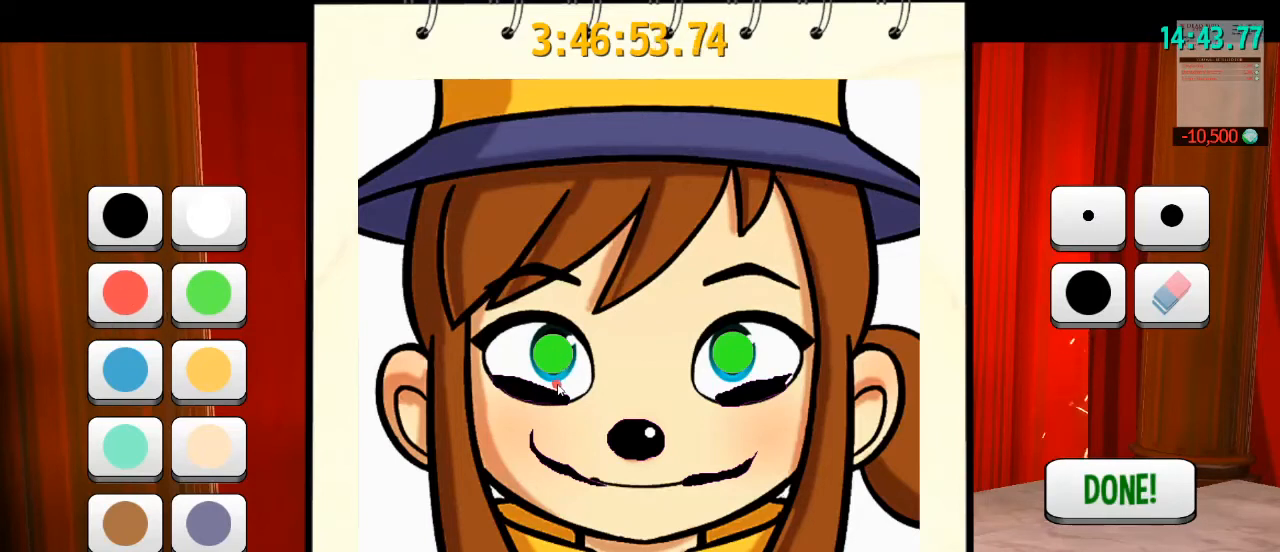
{"keys": [], "mouse": [], "events": []}
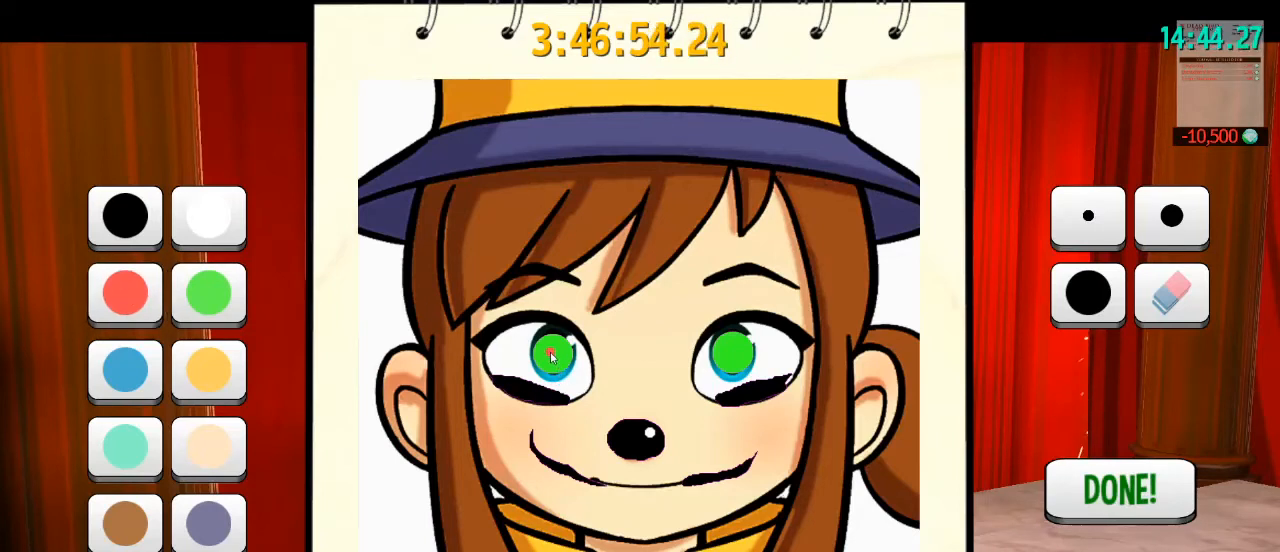
{"keys": [], "mouse": ["left"], "events": [[333, "mouse_left", "down"]]}
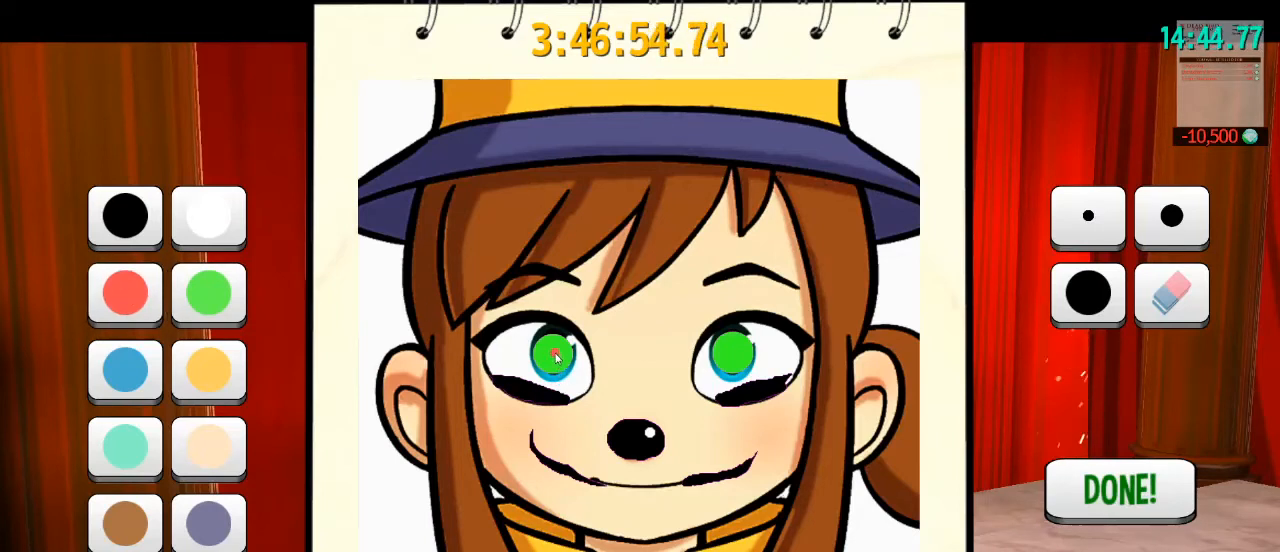
{"keys": [], "mouse": [], "events": [[367, "mouse_left", "up"]]}
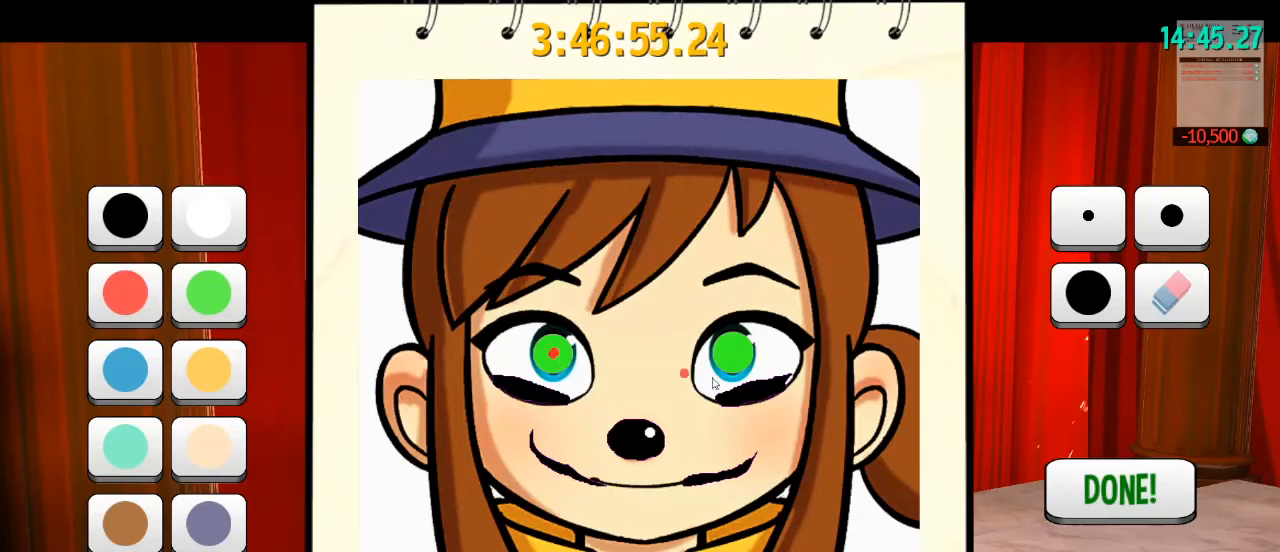
{"keys": [], "mouse": [], "events": []}
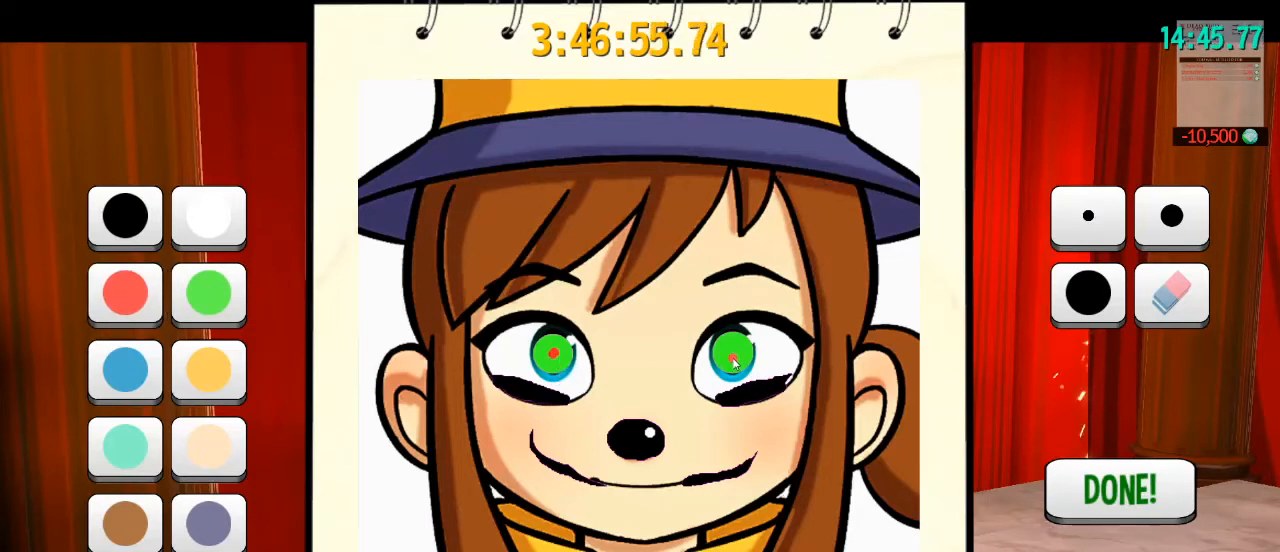
{"keys": [], "mouse": [], "events": []}
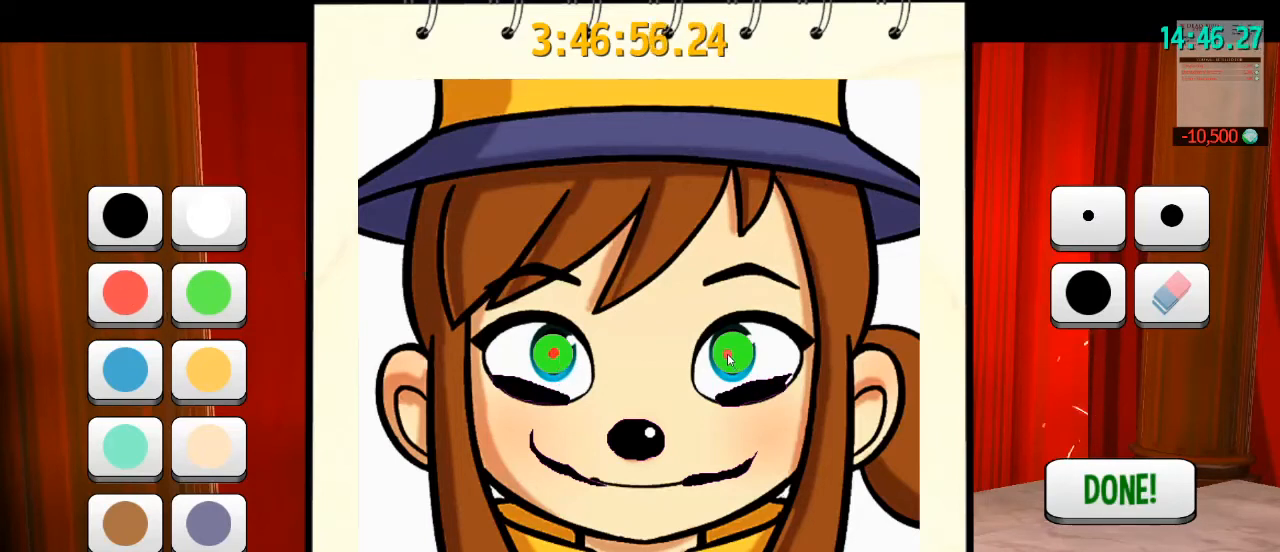
{"keys": [], "mouse": ["left"], "events": [[133, "mouse_left", "down"]]}
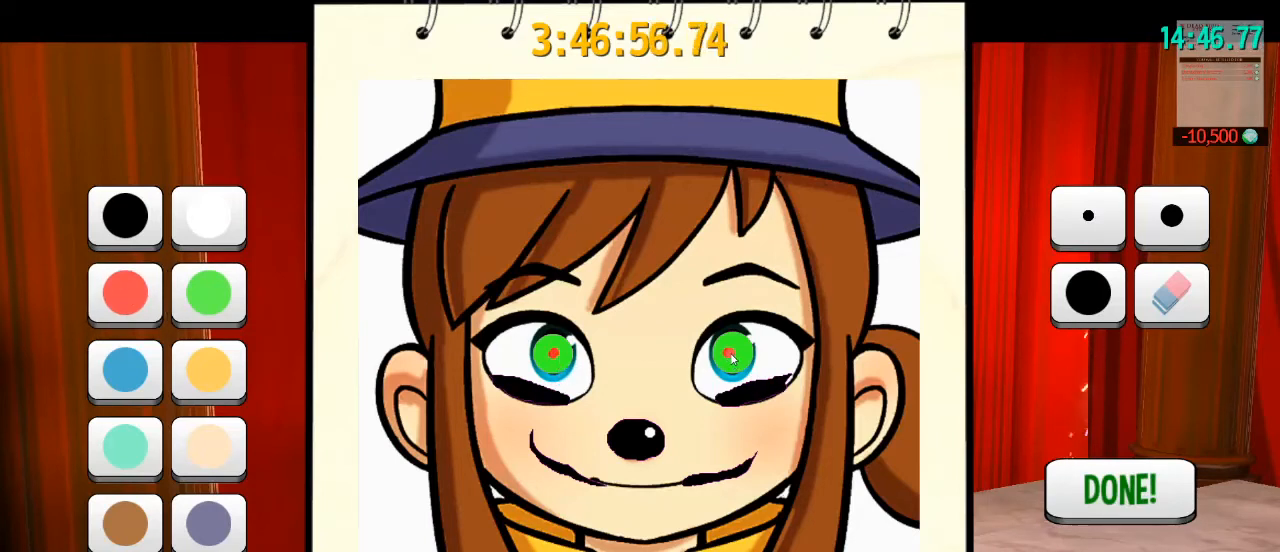
{"keys": [], "mouse": [], "events": [[100, "mouse_left", "up"]]}